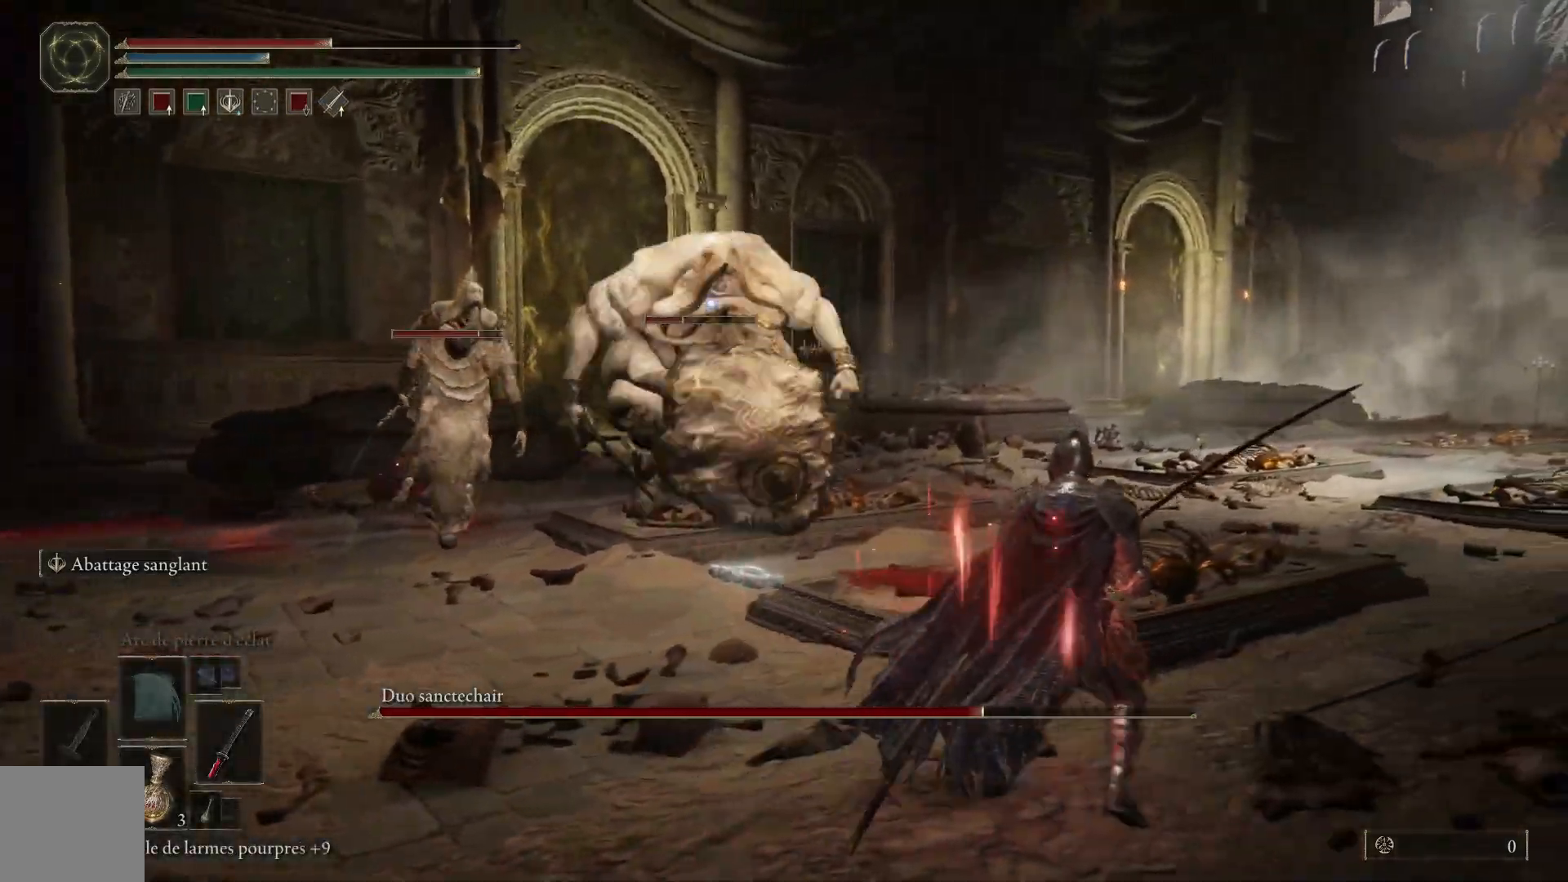
Gameplay with a controller (Xbox layout); each line is a JSON object with the inputs held at the frame after it (dt_ms = milliseconds from this image to that frame). "events" lists button and stick changes between this image and that frame as [ms after this image, input, new state], when the widget could be followed in between.
{"dt_ms": 500, "buttons": ["B"], "left_stick": "right", "right_stick": "center", "events": []}
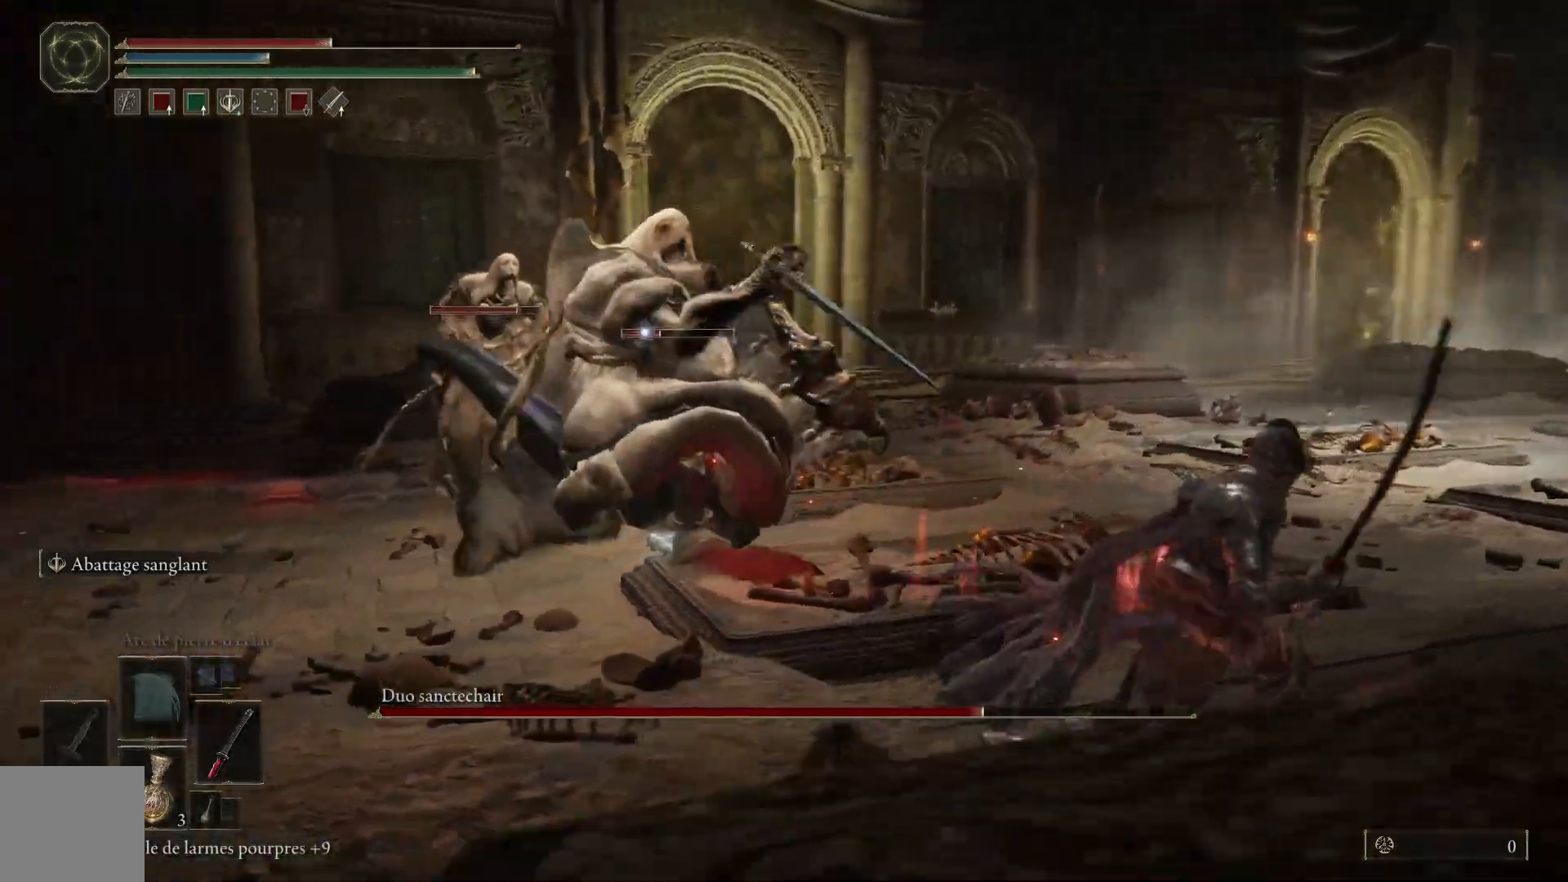
{"dt_ms": 500, "buttons": [], "left_stick": "right", "right_stick": "center", "events": [[150, "B", "up"], [200, "B", "down"], [317, "B", "up"]]}
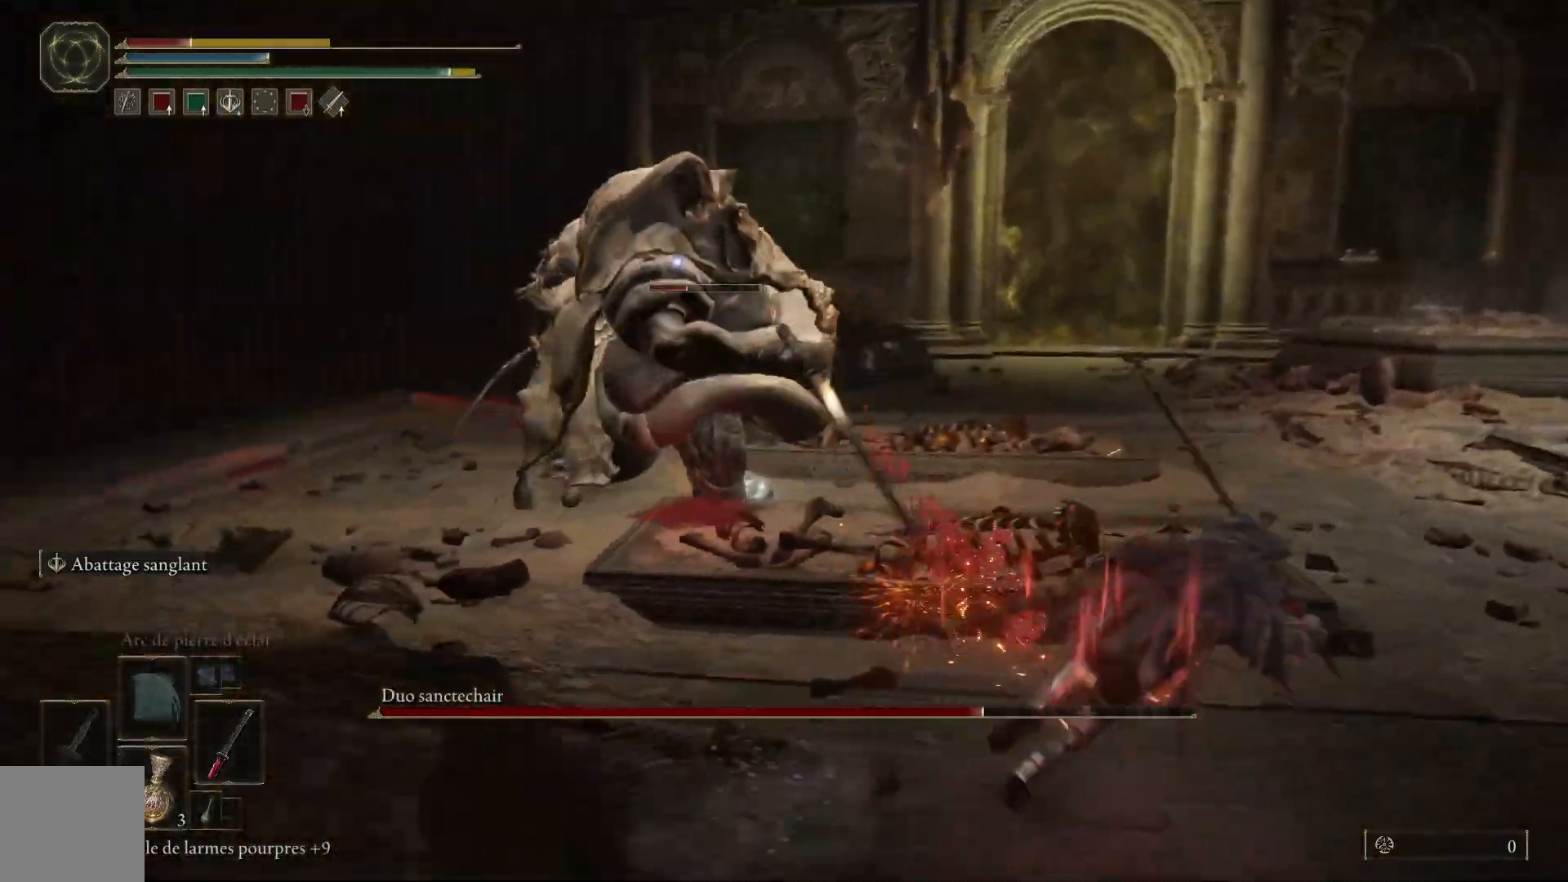
{"dt_ms": 500, "buttons": ["B"], "left_stick": "down-right", "right_stick": "center", "events": [[417, "B", "down"], [450, "left_stick", "down-right"]]}
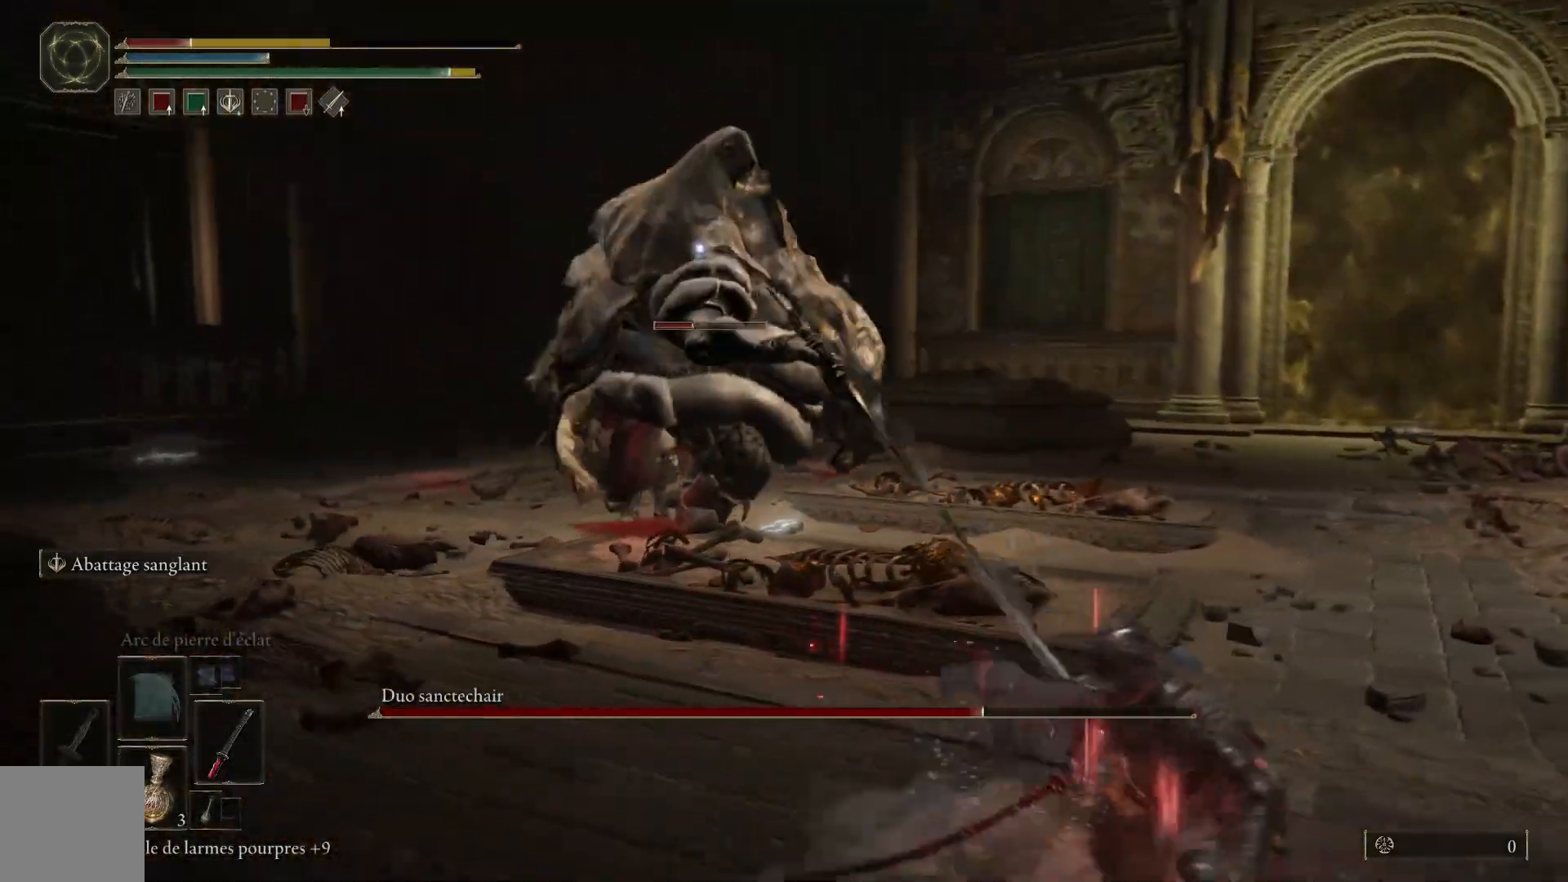
{"dt_ms": 500, "buttons": [], "left_stick": "down-right", "right_stick": "center", "events": [[67, "B", "up"]]}
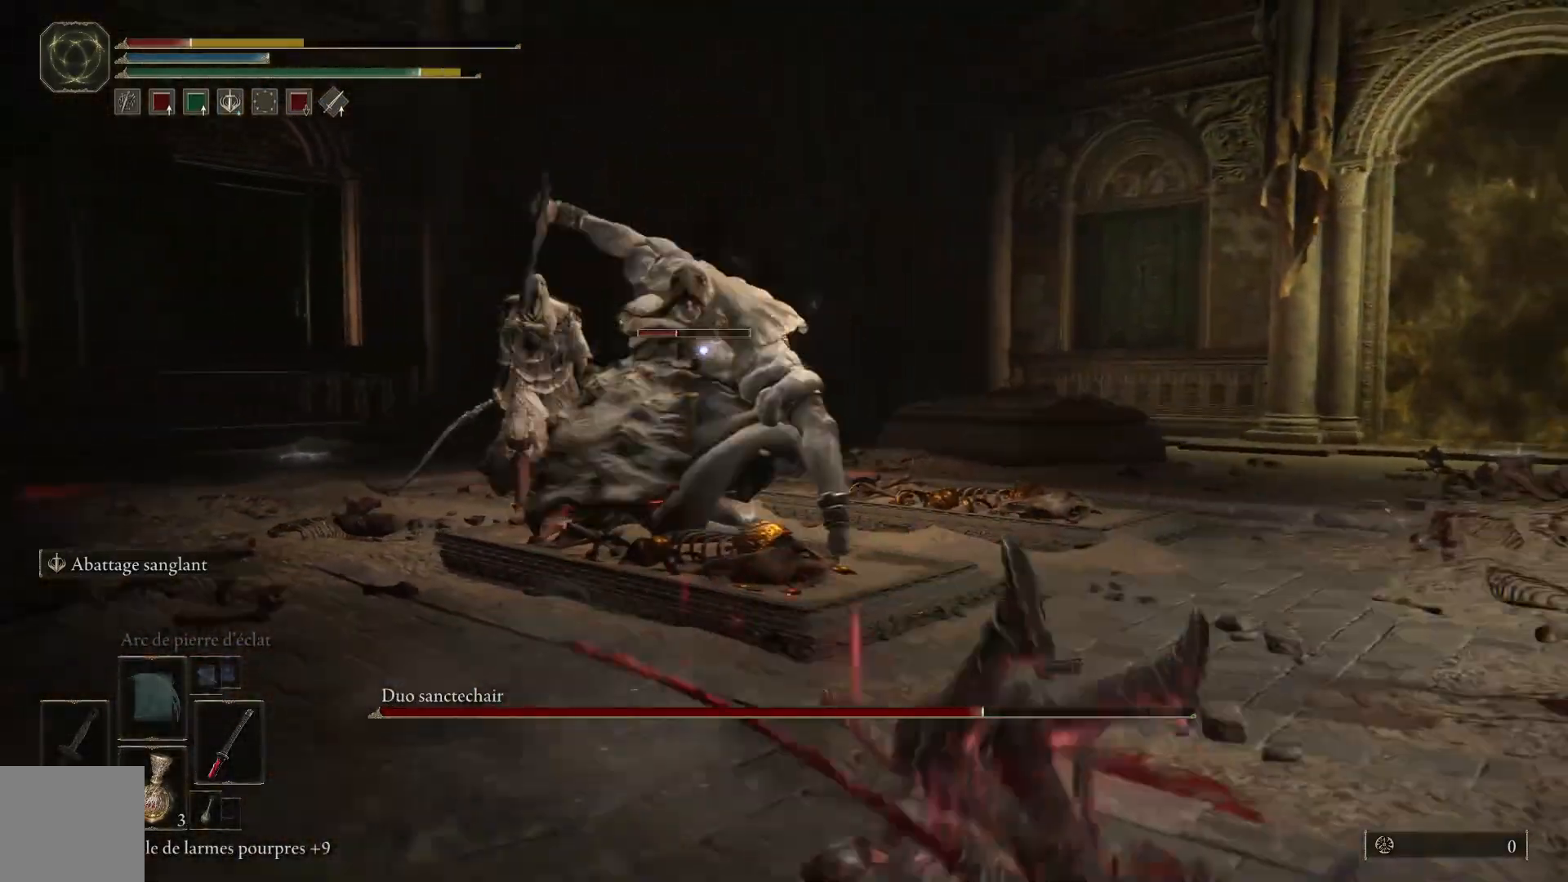
{"dt_ms": 500, "buttons": [], "left_stick": "down-right", "right_stick": "center", "events": [[133, "B", "down"], [283, "B", "up"]]}
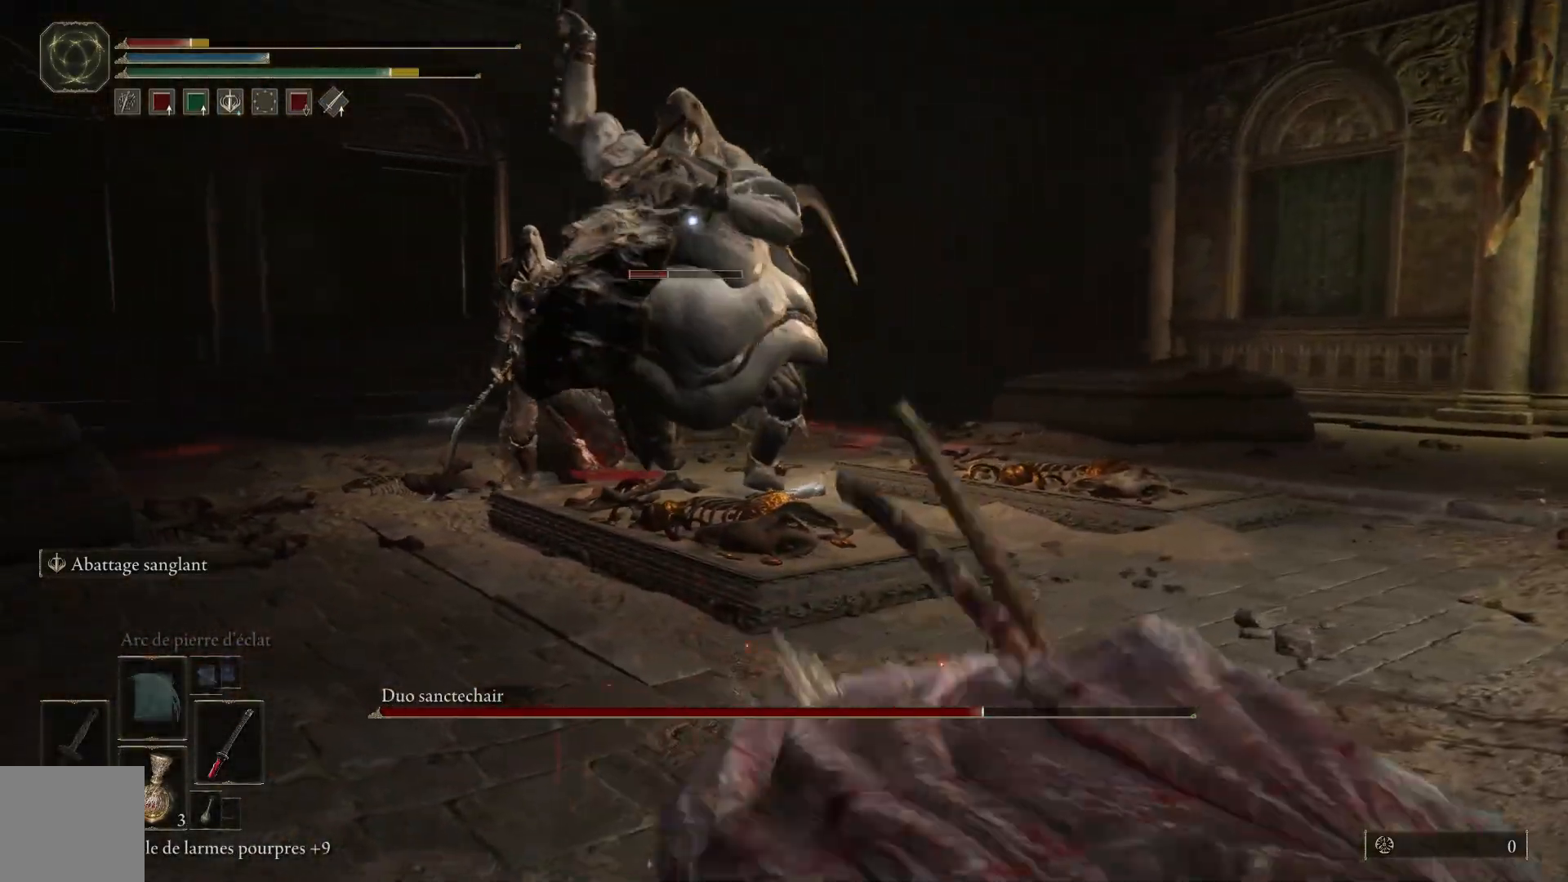
{"dt_ms": 500, "buttons": [], "left_stick": "down-right", "right_stick": "center", "events": []}
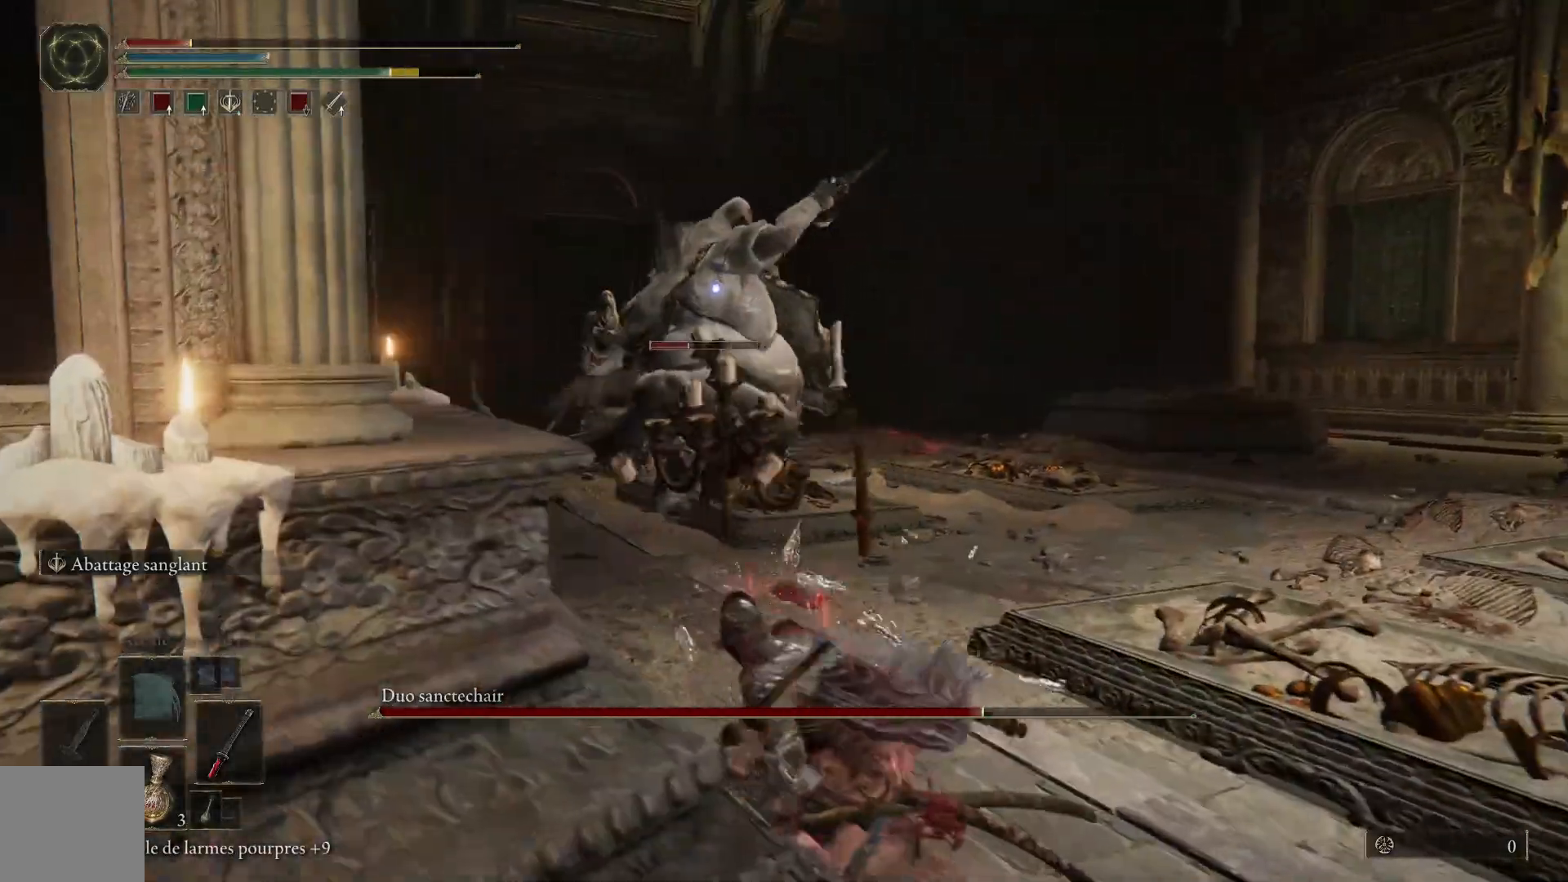
{"dt_ms": 500, "buttons": [], "left_stick": "down-right", "right_stick": "center", "events": [[150, "X", "down"], [250, "X", "up"]]}
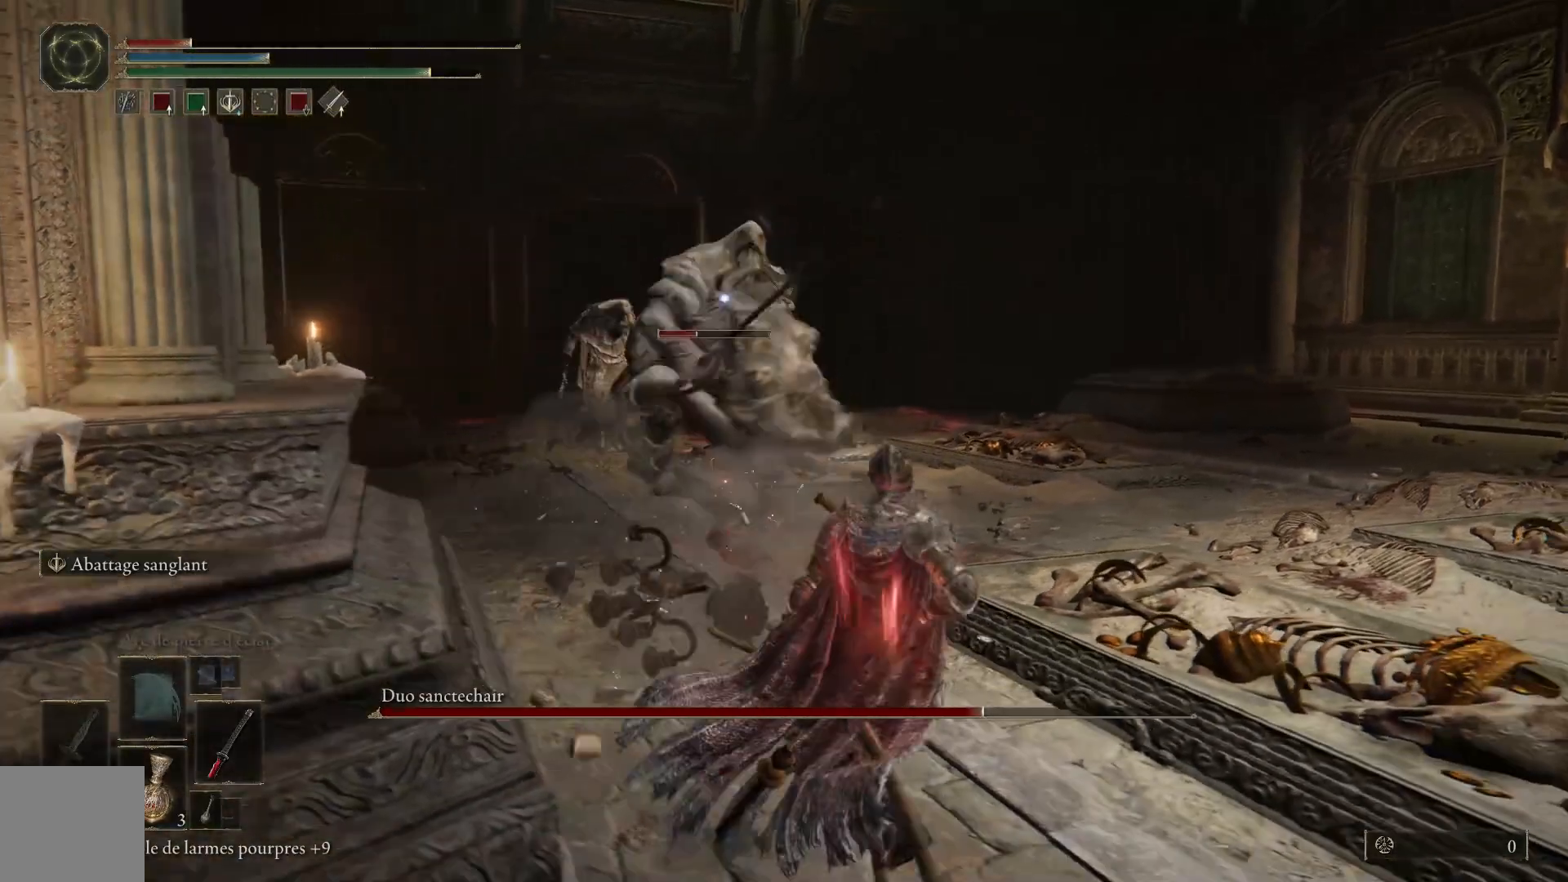
{"dt_ms": 500, "buttons": [], "left_stick": "down", "right_stick": "center", "events": [[300, "left_stick", "center"], [500, "left_stick", "down"]]}
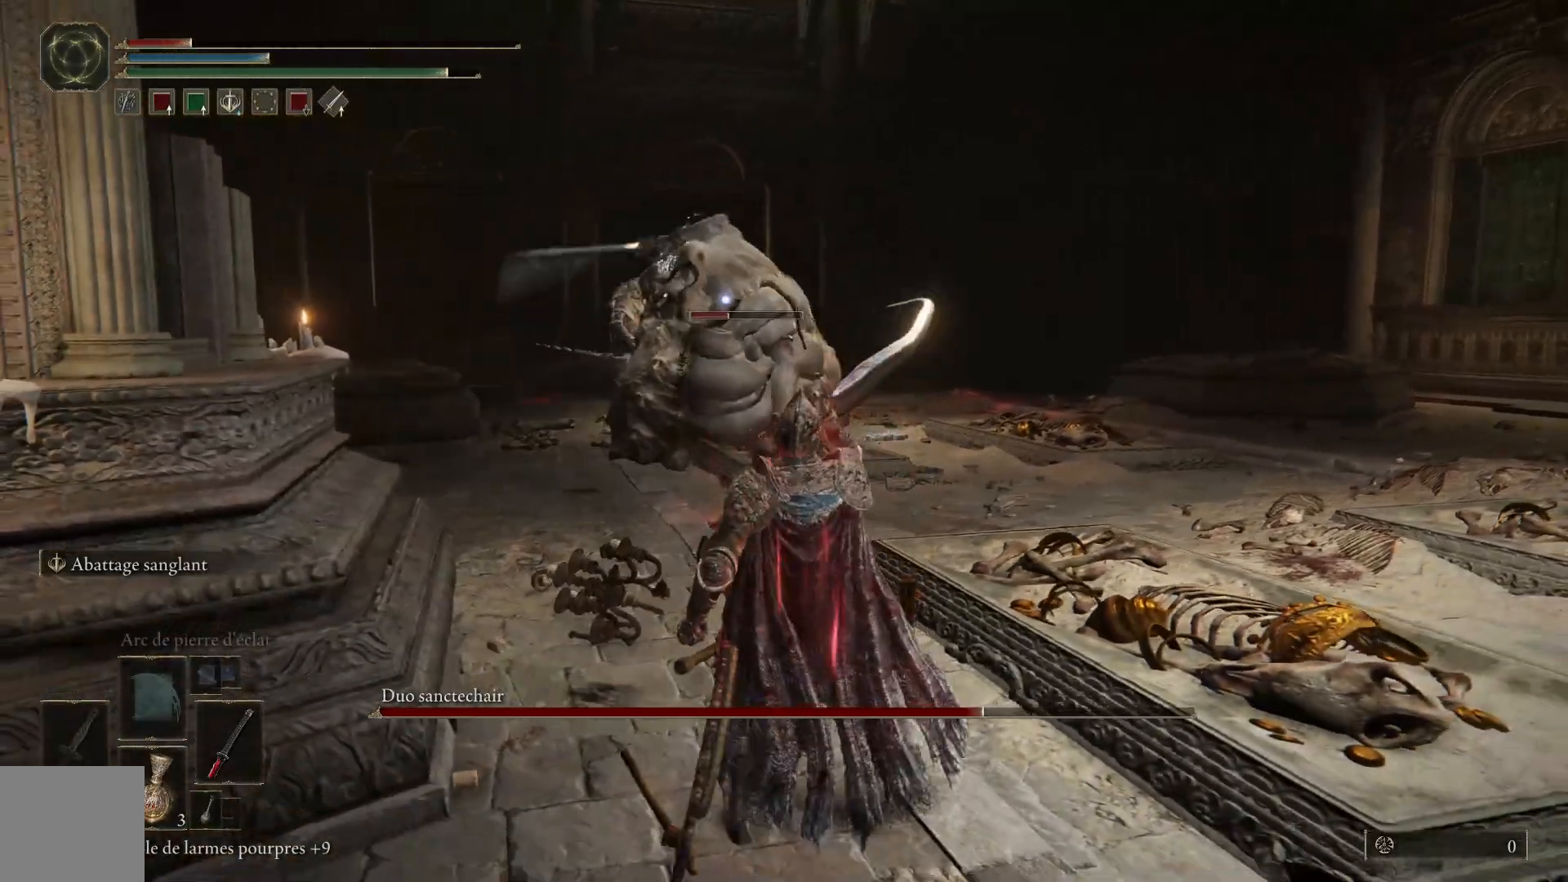
{"dt_ms": 500, "buttons": ["B"], "left_stick": "down", "right_stick": "center", "events": [[300, "B", "down"], [417, "B", "up"], [483, "B", "down"]]}
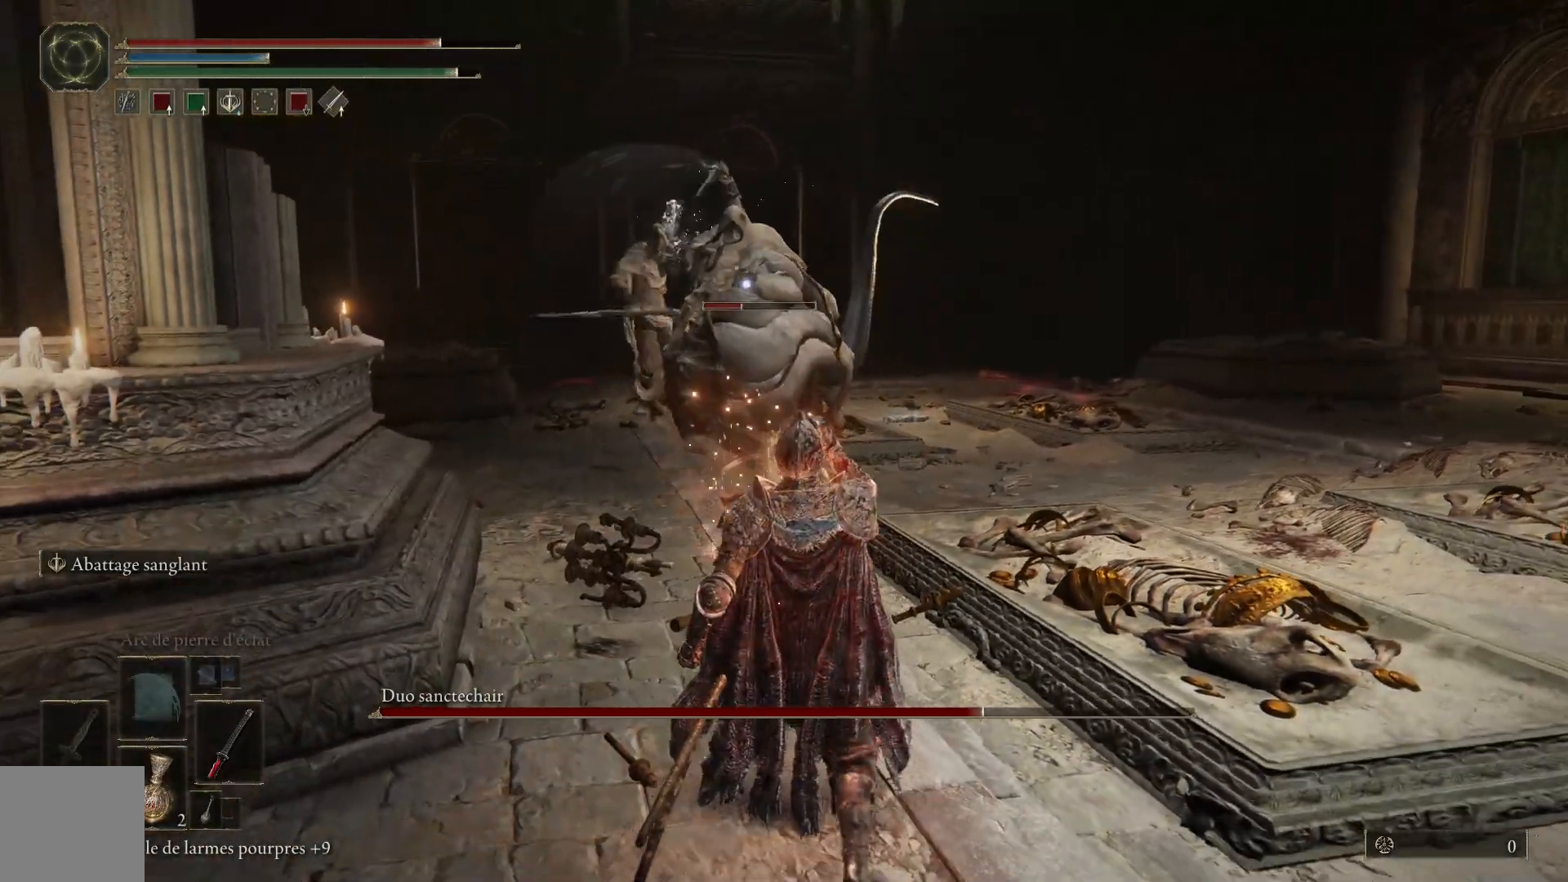
{"dt_ms": 500, "buttons": ["B"], "left_stick": "down", "right_stick": "center", "events": [[83, "B", "up"], [183, "B", "down"], [267, "B", "up"], [333, "B", "down"], [433, "B", "up"], [500, "B", "down"]]}
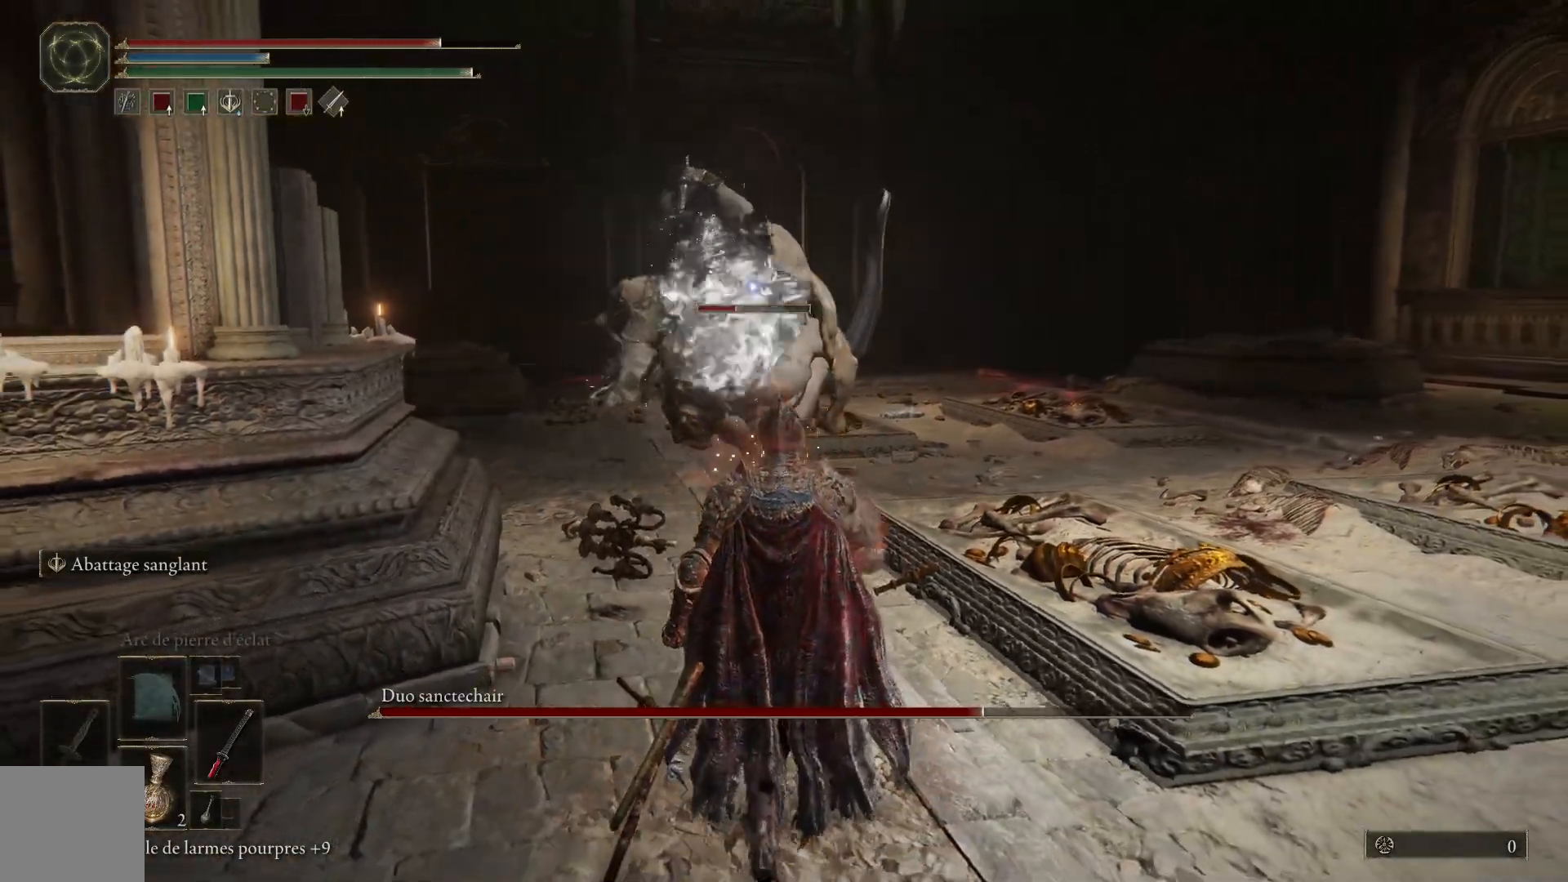
{"dt_ms": 500, "buttons": [], "left_stick": "down", "right_stick": "center", "events": [[117, "B", "up"], [183, "B", "down"], [300, "B", "up"]]}
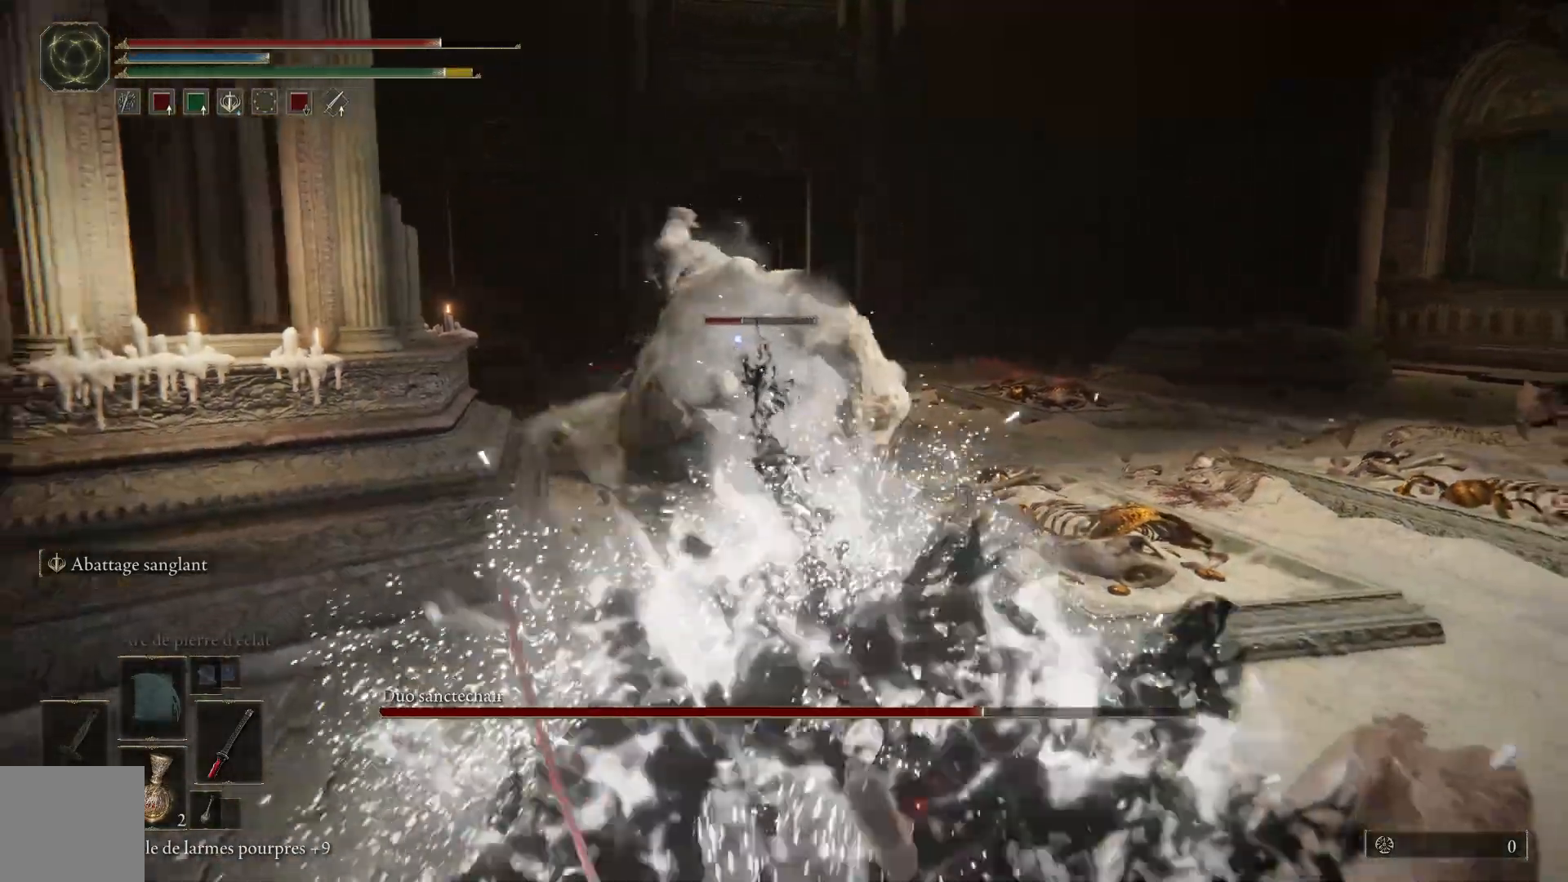
{"dt_ms": 500, "buttons": [], "left_stick": "down-left", "right_stick": "center", "events": [[417, "left_stick", "down-left"]]}
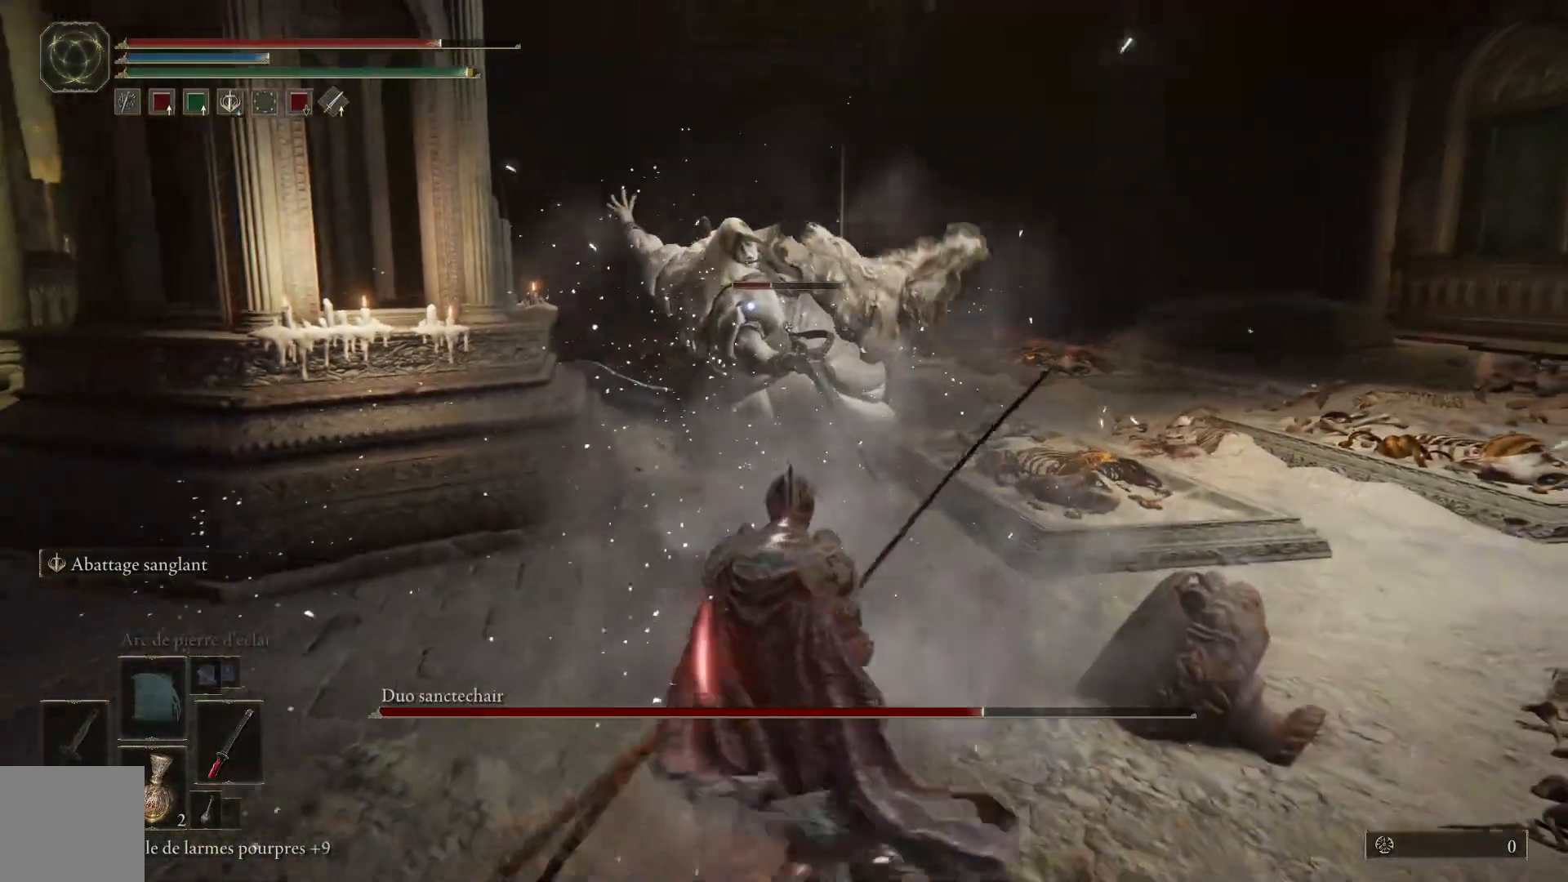
{"dt_ms": 500, "buttons": ["B"], "left_stick": "up", "right_stick": "center", "events": [[50, "B", "down"], [150, "left_stick", "up-left"], [367, "left_stick", "up"]]}
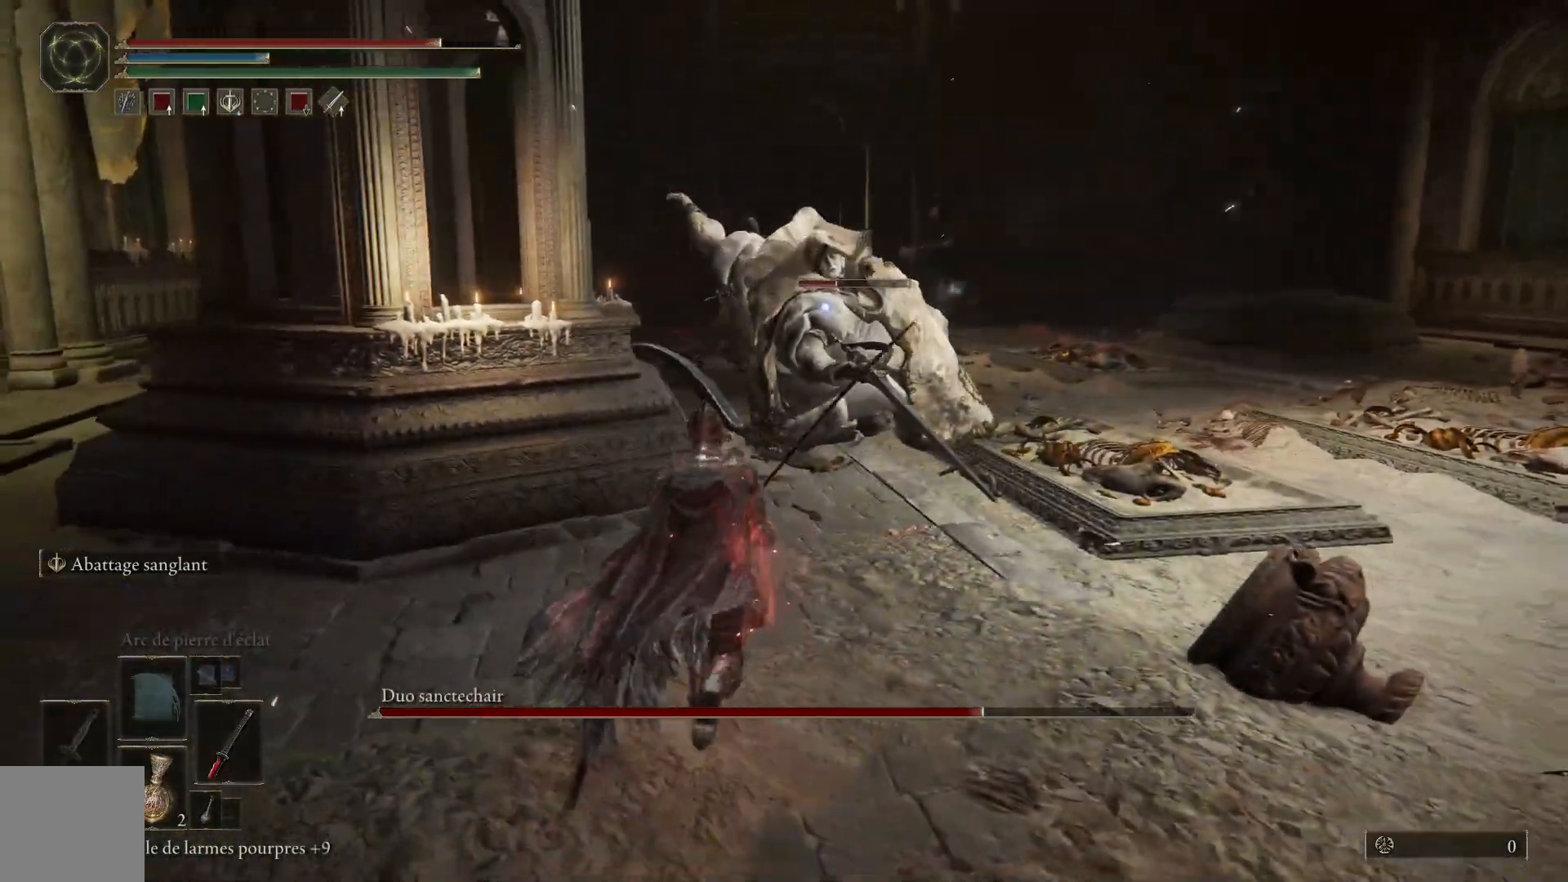
{"dt_ms": 500, "buttons": [], "left_stick": "up", "right_stick": "center", "events": [[333, "L2", "down"], [383, "B", "up"], [467, "L2", "up"]]}
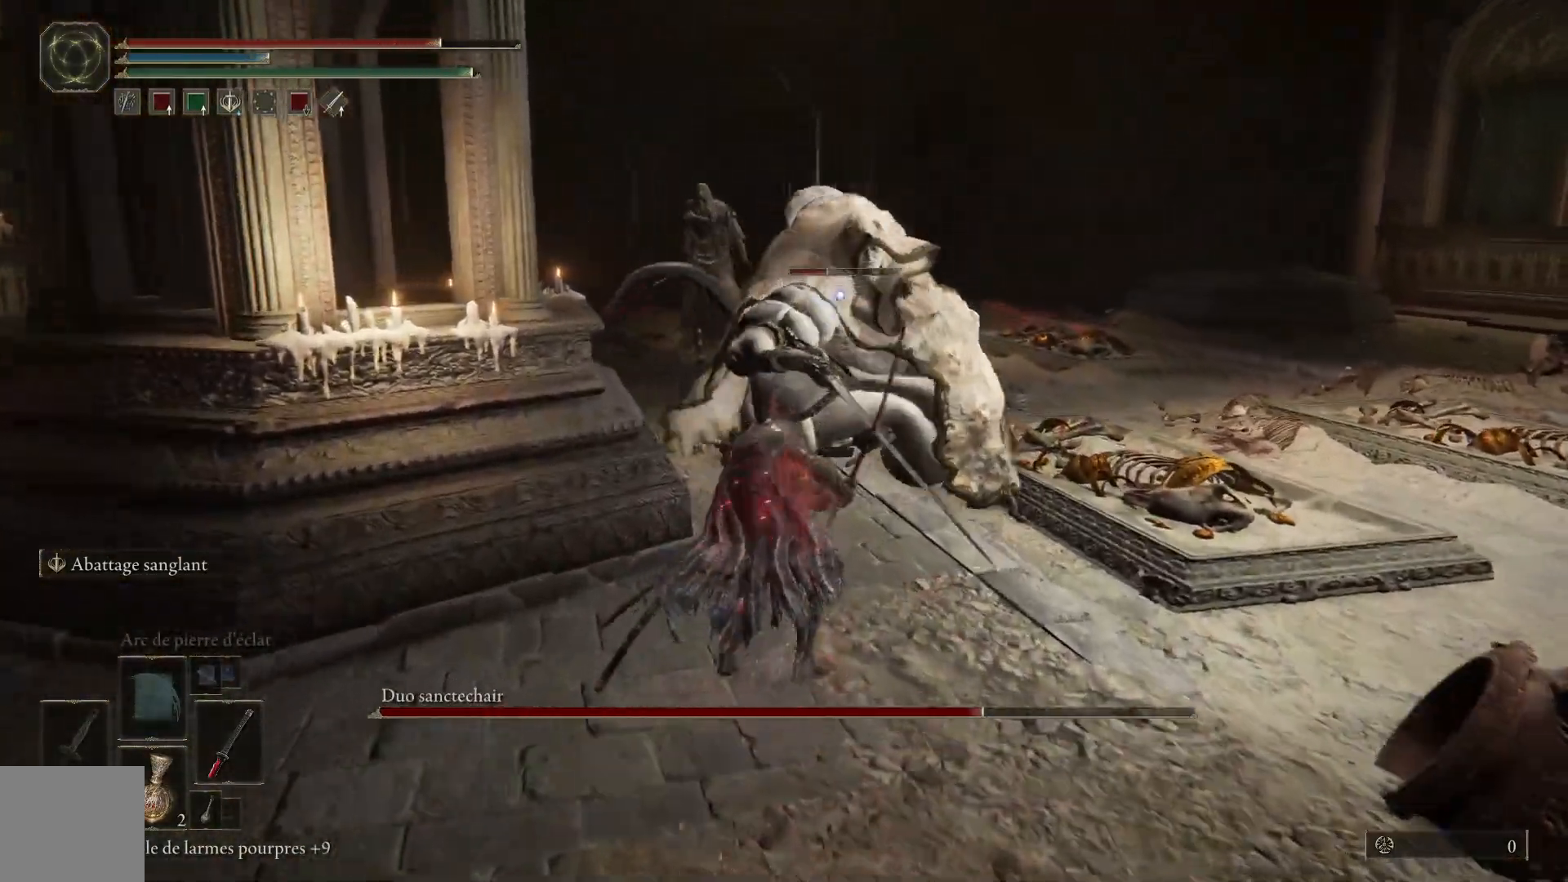
{"dt_ms": 500, "buttons": ["L2"], "left_stick": "up", "right_stick": "center", "events": [[17, "L2", "down"], [150, "L2", "up"], [217, "L2", "down"], [400, "L2", "up"], [467, "L2", "down"]]}
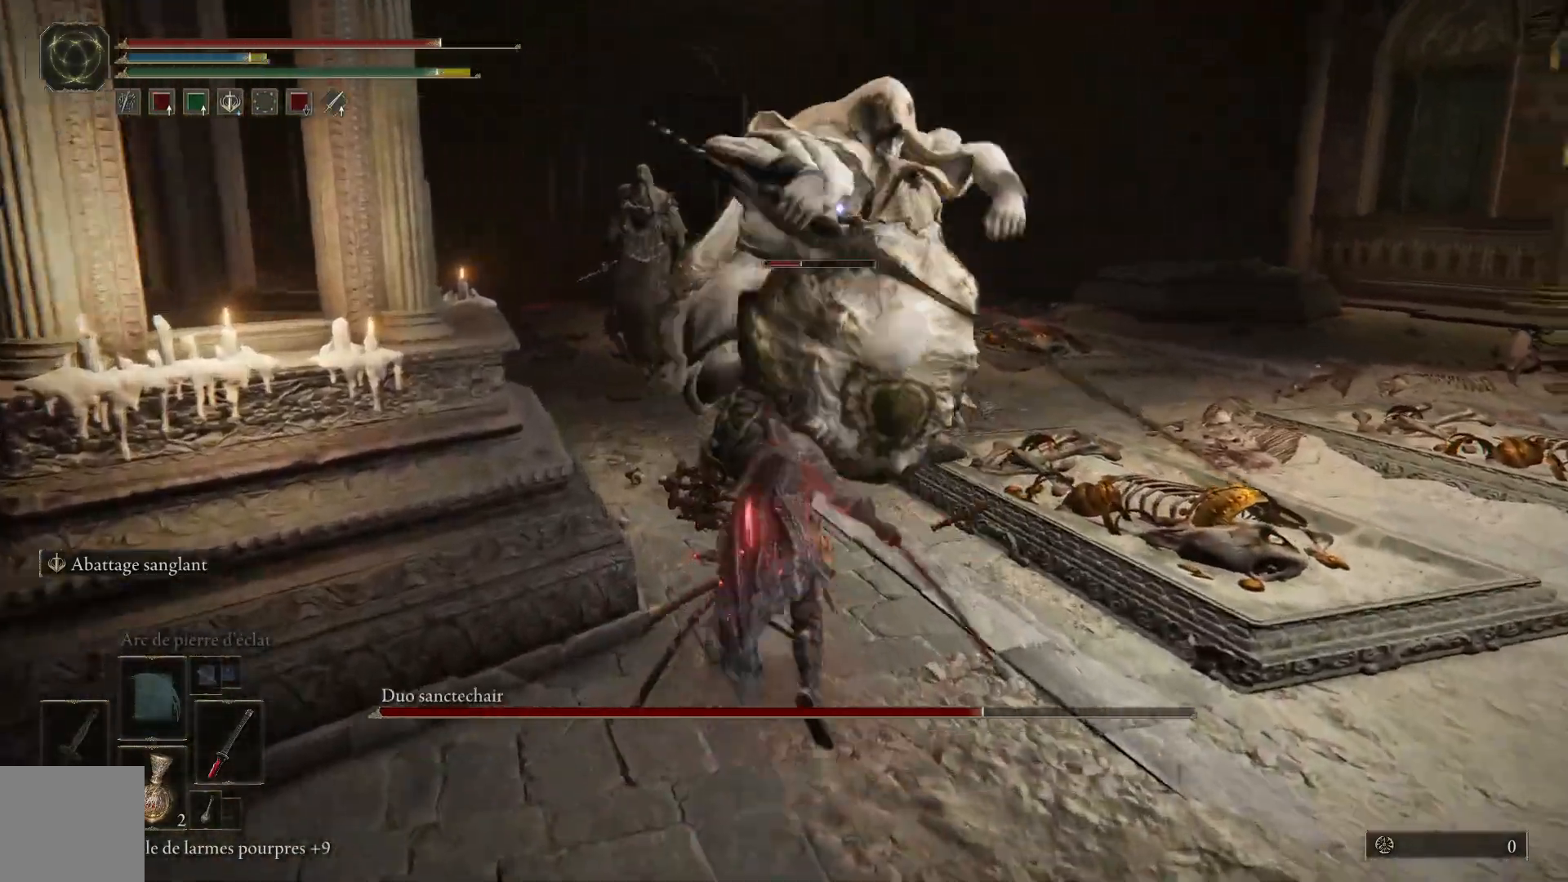
{"dt_ms": 500, "buttons": ["L2"], "left_stick": "up", "right_stick": "center", "events": [[150, "L2", "up"], [233, "L2", "down"], [367, "L2", "up"], [417, "L2", "down"]]}
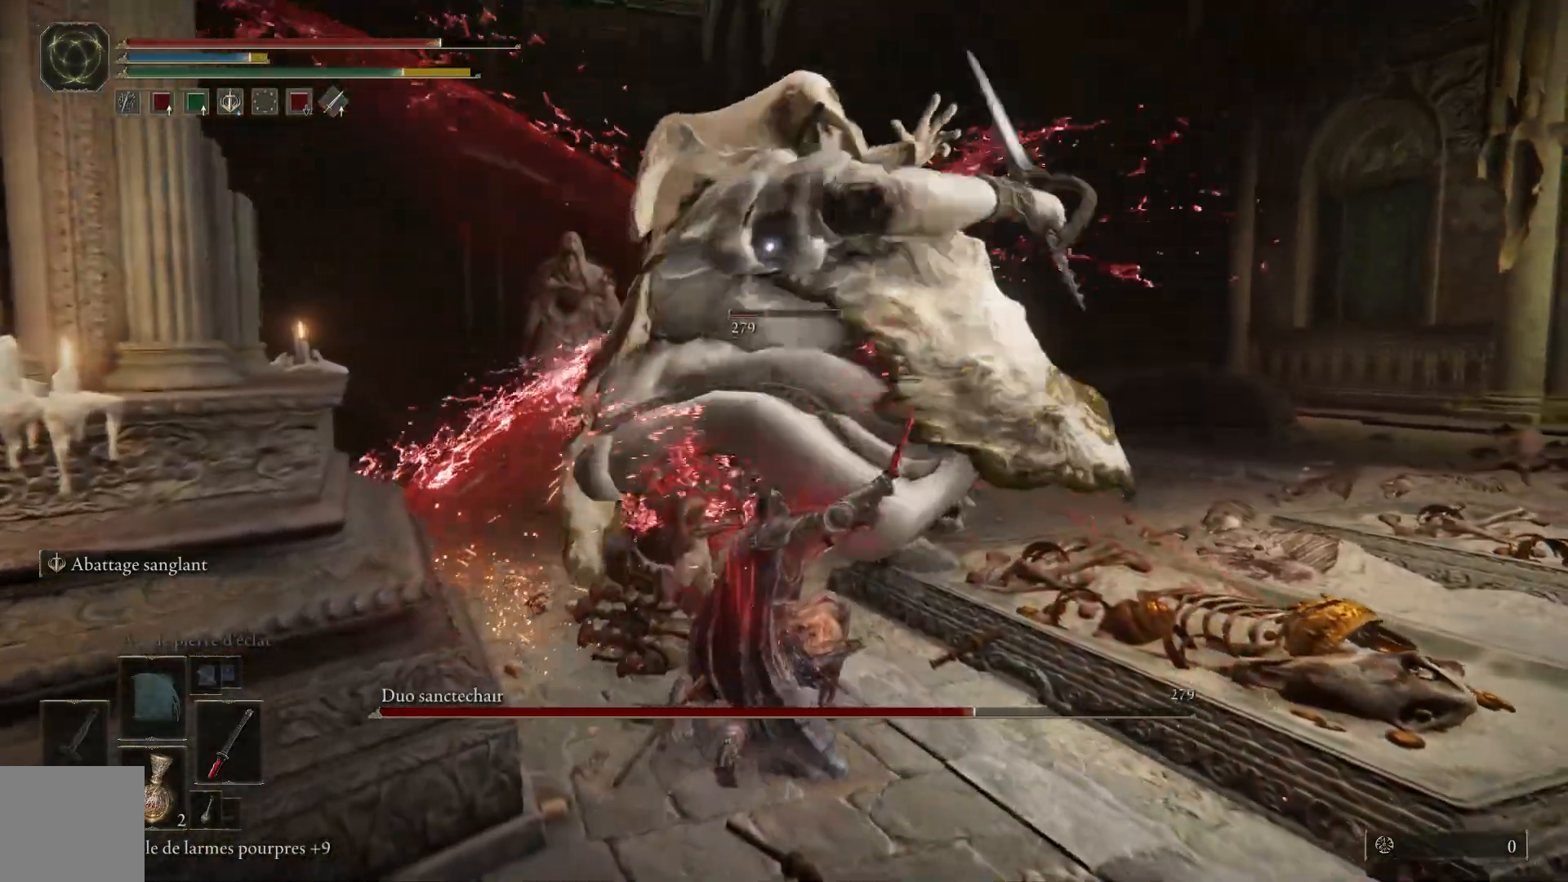
{"dt_ms": 500, "buttons": [], "left_stick": "up-right", "right_stick": "center", "events": [[400, "left_stick", "up-right"], [467, "L2", "up"]]}
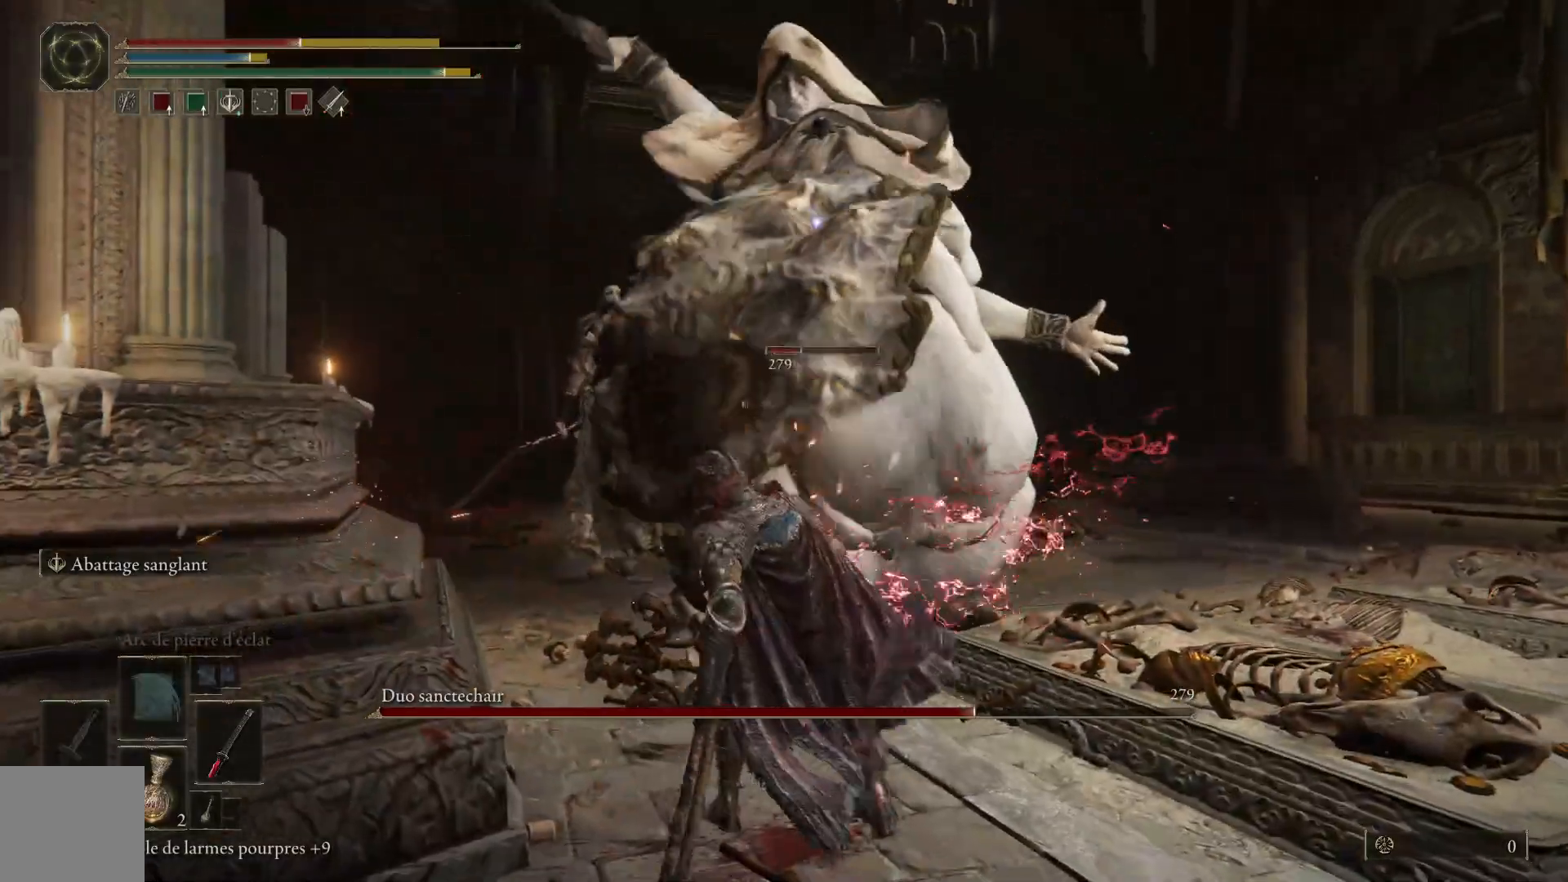
{"dt_ms": 500, "buttons": ["L2"], "left_stick": "up-right", "right_stick": "center", "events": [[33, "L2", "down"], [183, "L2", "up"], [233, "L2", "down"], [383, "L2", "up"], [400, "L2", "down"]]}
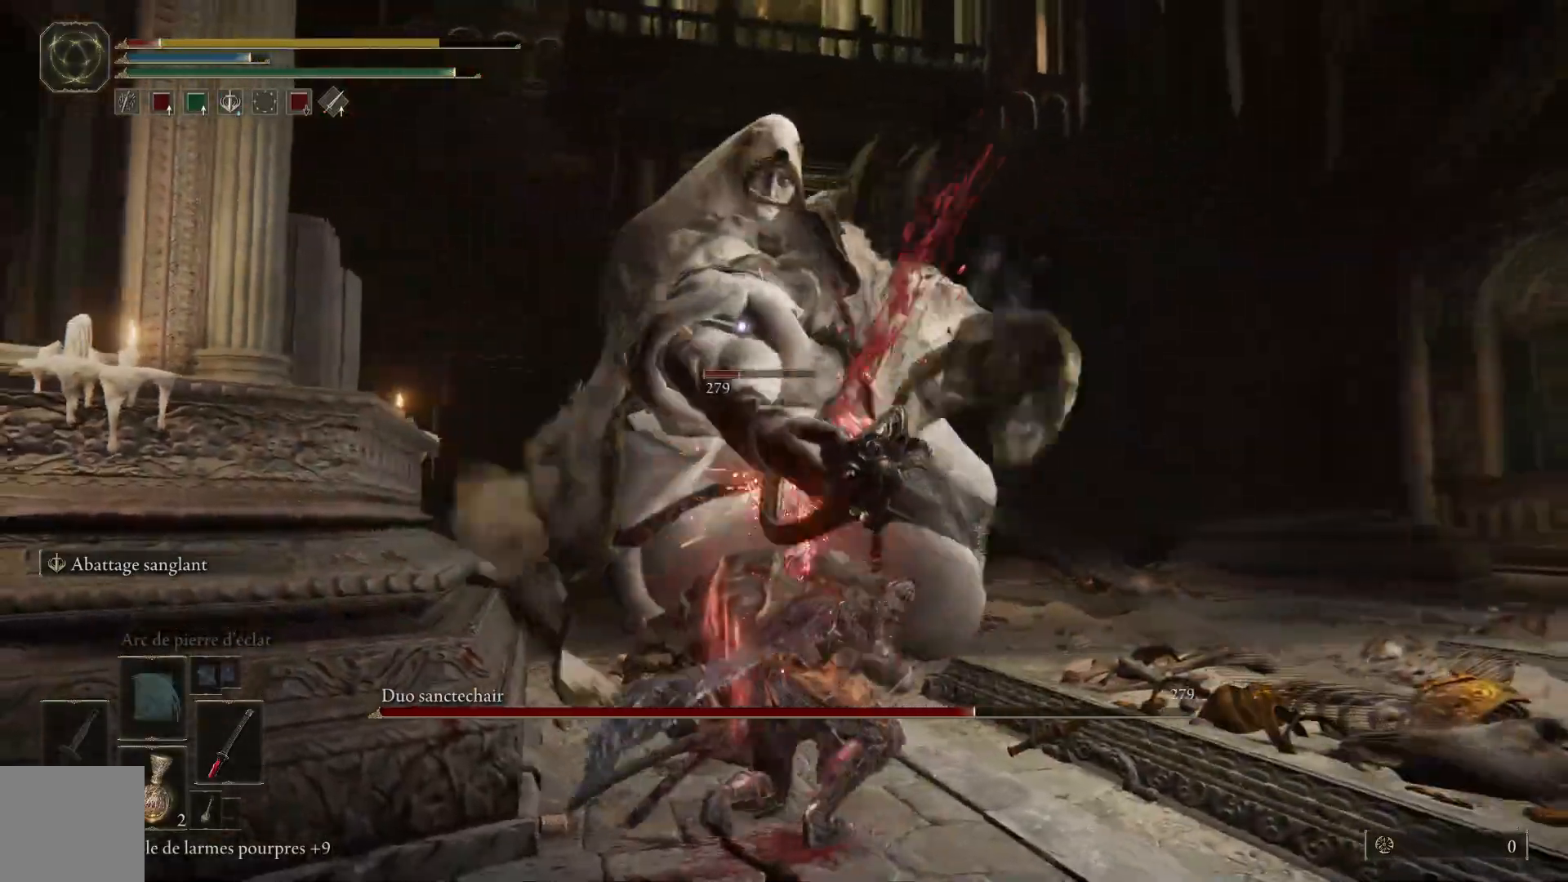
{"dt_ms": 500, "buttons": [], "left_stick": "up-right", "right_stick": "center", "events": [[67, "L2", "up"], [150, "L2", "down"], [500, "L2", "up"]]}
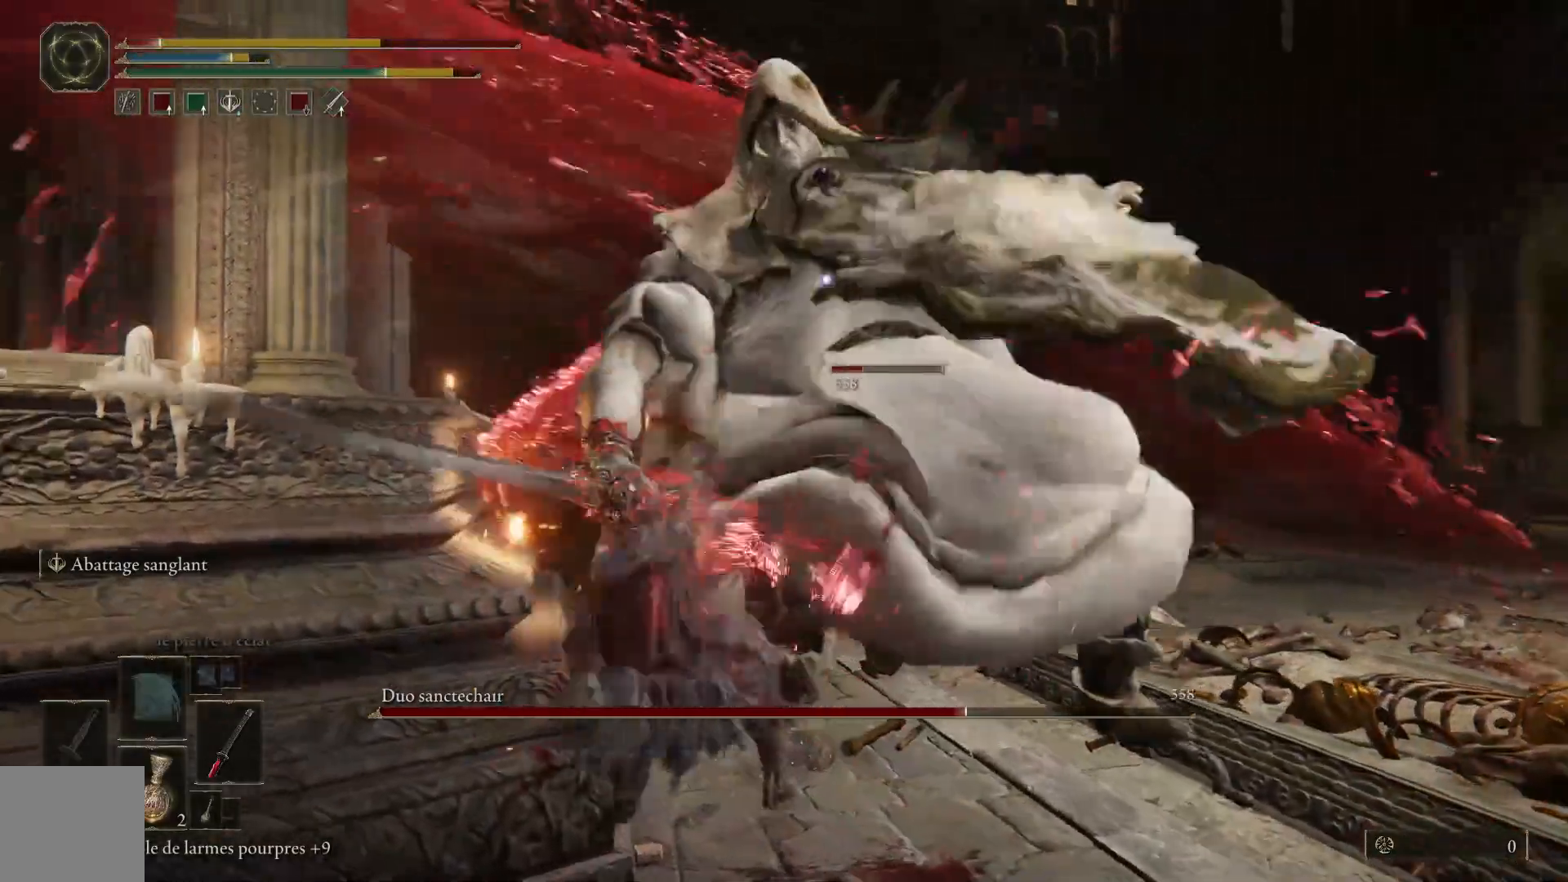
{"dt_ms": 500, "buttons": ["L2"], "left_stick": "up-right", "right_stick": "center", "events": [[33, "L2", "down"], [367, "L2", "up"], [400, "L2", "down"]]}
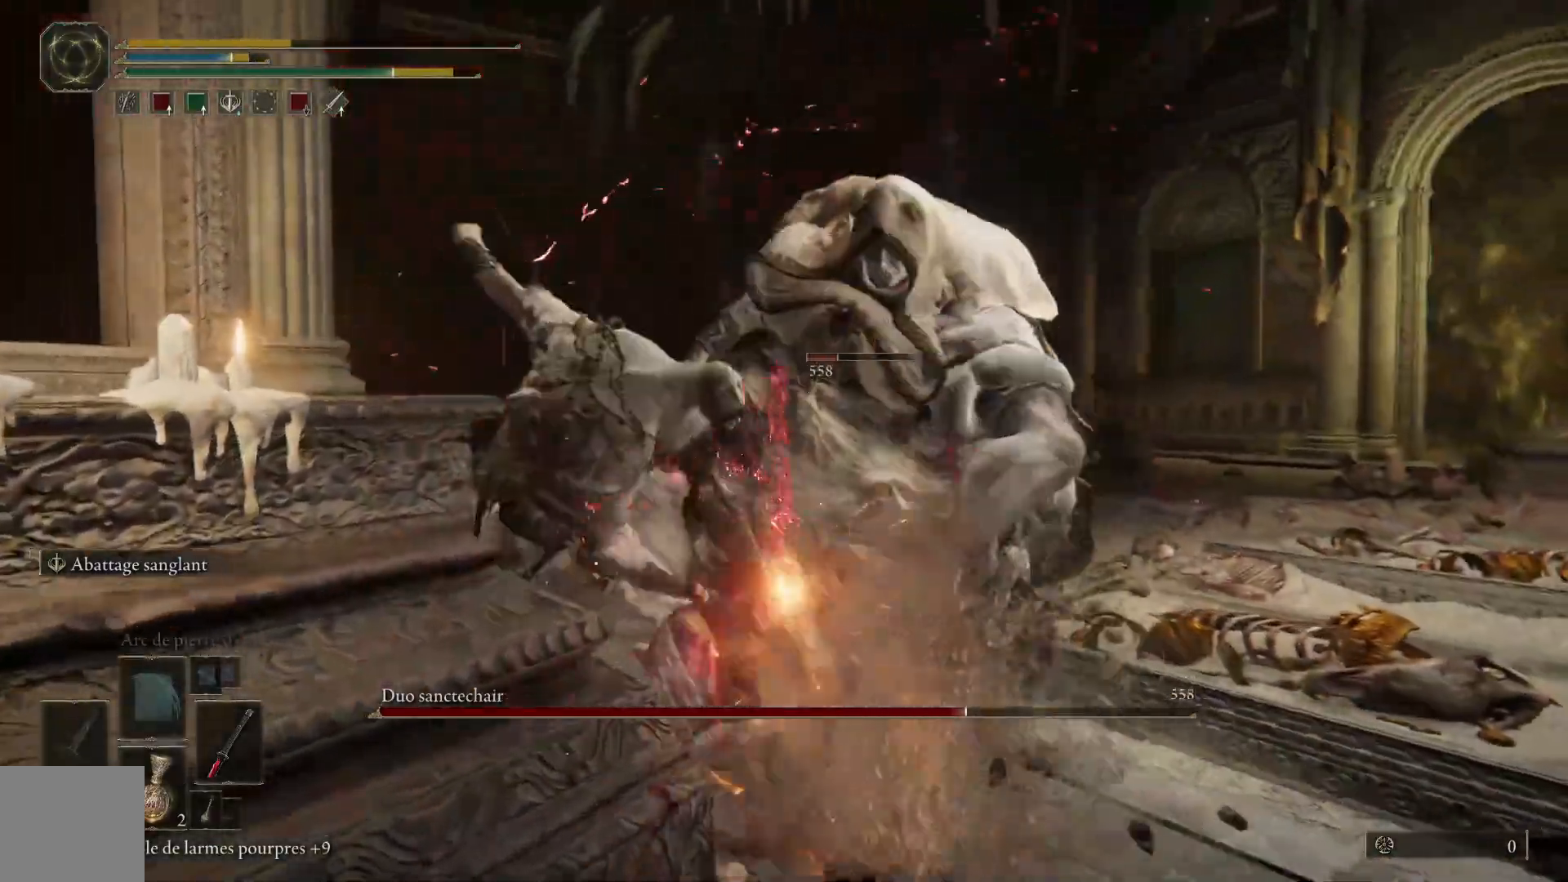
{"dt_ms": 500, "buttons": [], "left_stick": "right", "right_stick": "center", "events": [[67, "L2", "up"], [117, "L2", "down"], [283, "L2", "up"], [433, "left_stick", "right"]]}
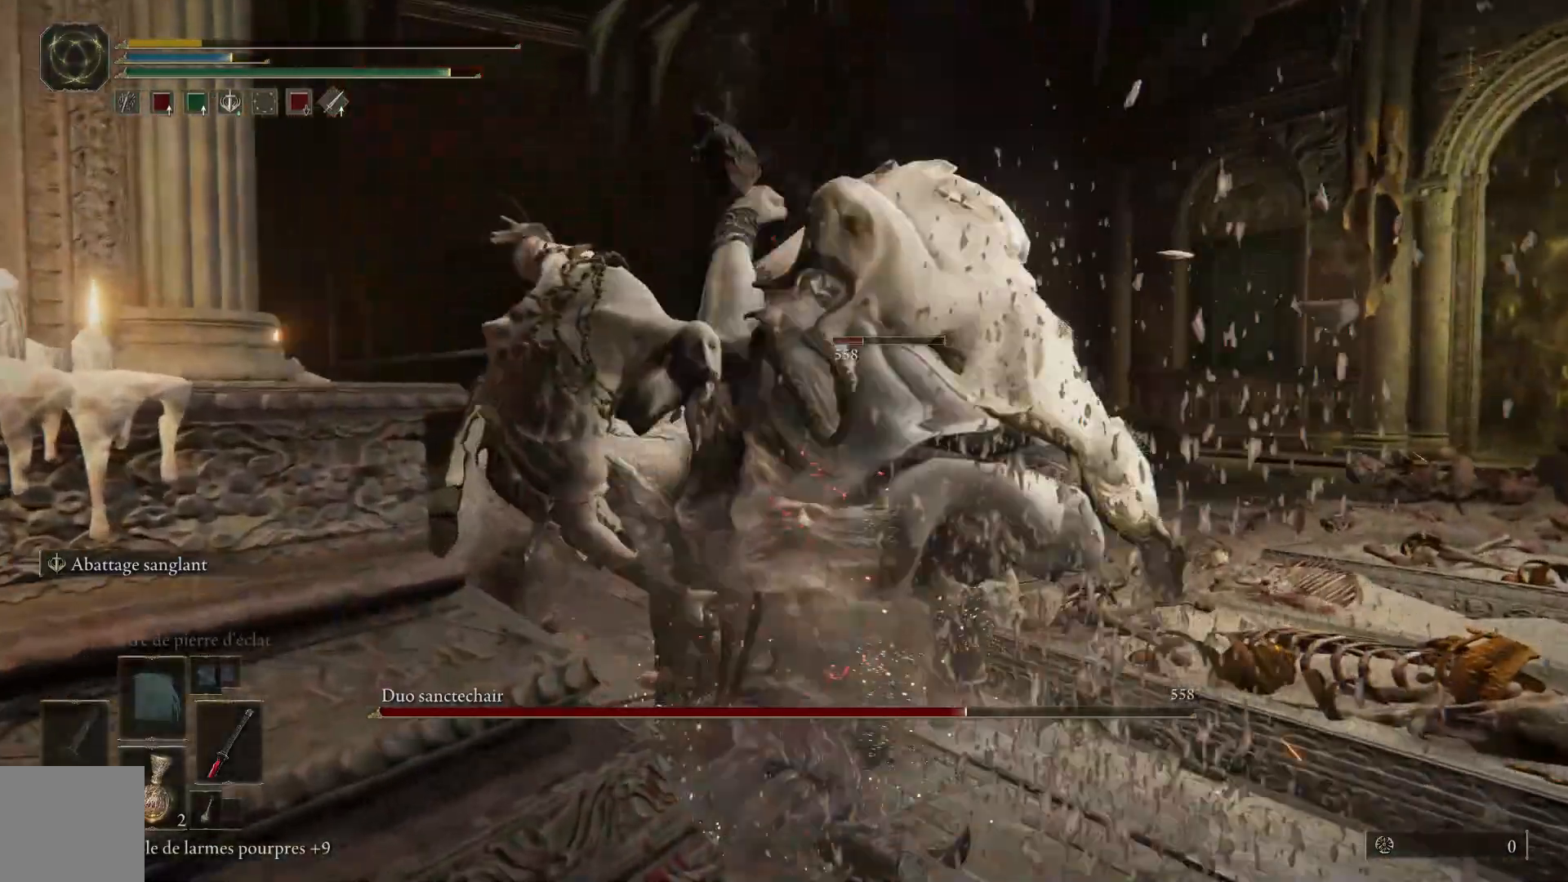
{"dt_ms": 500, "buttons": [], "left_stick": "center", "right_stick": "center", "events": [[133, "left_stick", "center"]]}
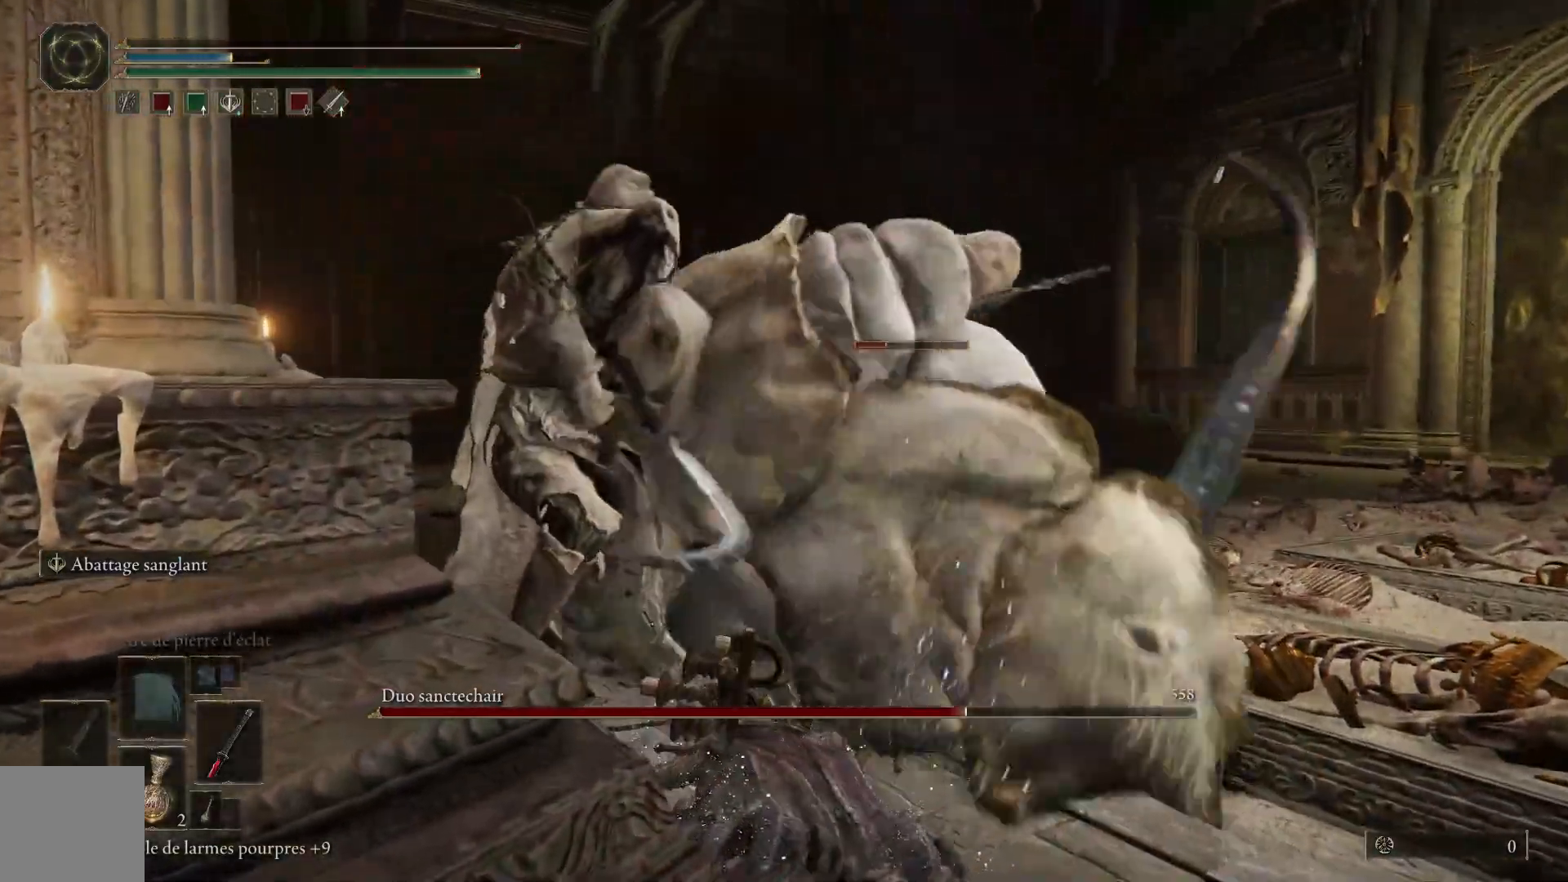
{"dt_ms": 1000, "buttons": [], "left_stick": "center", "right_stick": "right"}
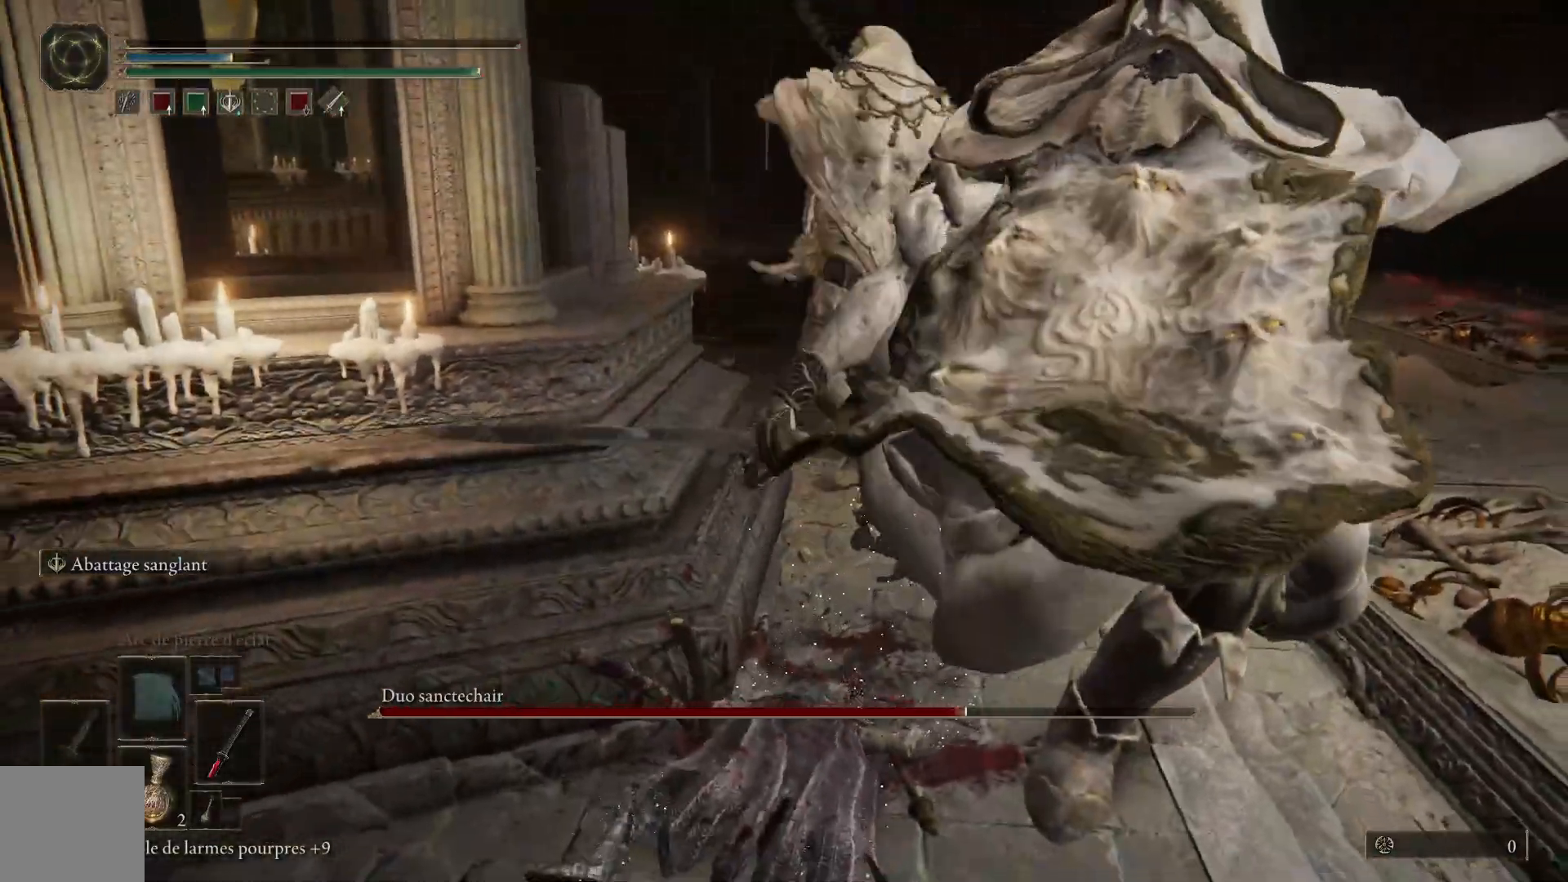
{"dt_ms": 500, "buttons": [], "left_stick": "center", "right_stick": "center", "events": [[217, "right_stick", "center"]]}